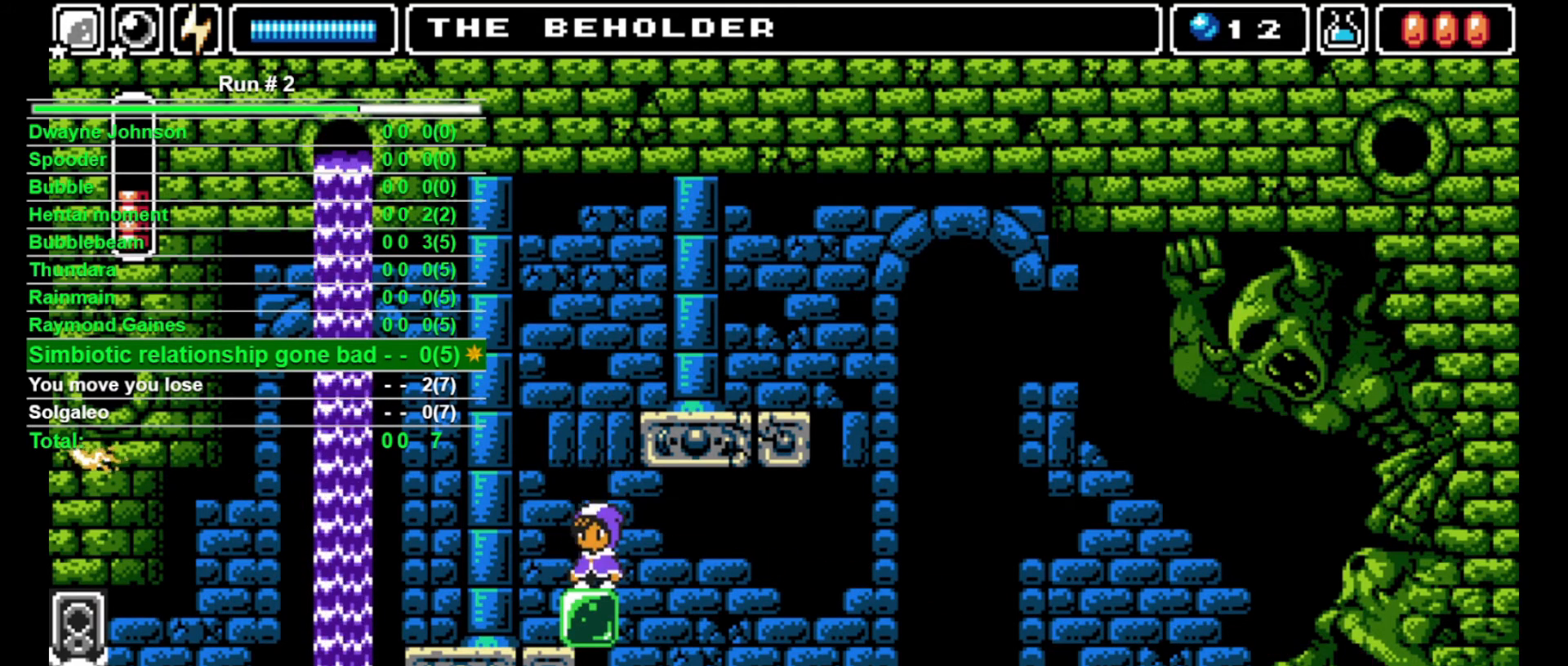
Gameplay with a controller (arcade stick); each line is a JSON object with the inputs held at the frame after it. "events" lists button and stick changes between this image and that frame as [ms after this image, input, new state], when the widget could be followed in between. Not read: L3 R3.
{"buttons": ["SQUARE"], "events": [[100, "CROSS", "down"], [400, "CROSS", "up"], [467, "SQUARE", "down"]]}
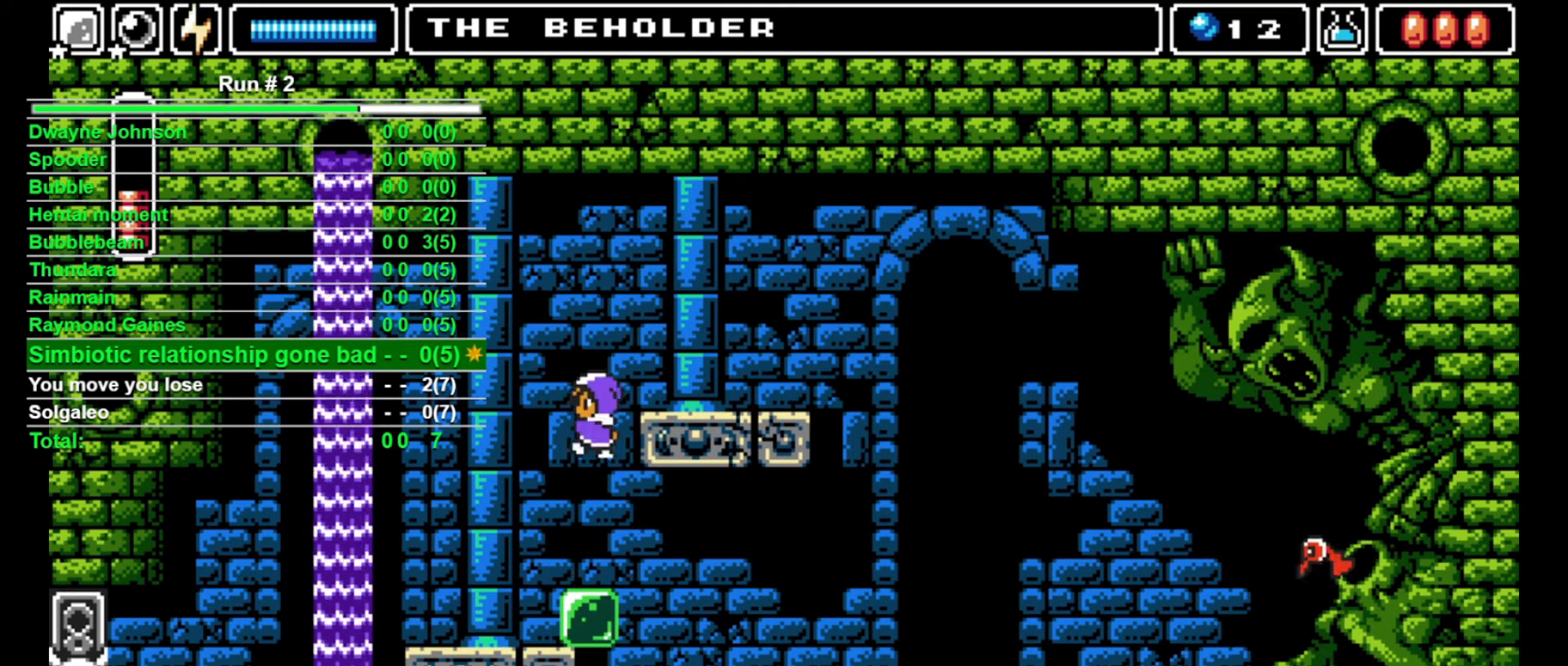
{"buttons": ["DPAD_RIGHT"], "events": [[67, "DPAD_RIGHT", "down"], [67, "SQUARE", "up"], [200, "CROSS", "down"], [367, "CROSS", "up"]]}
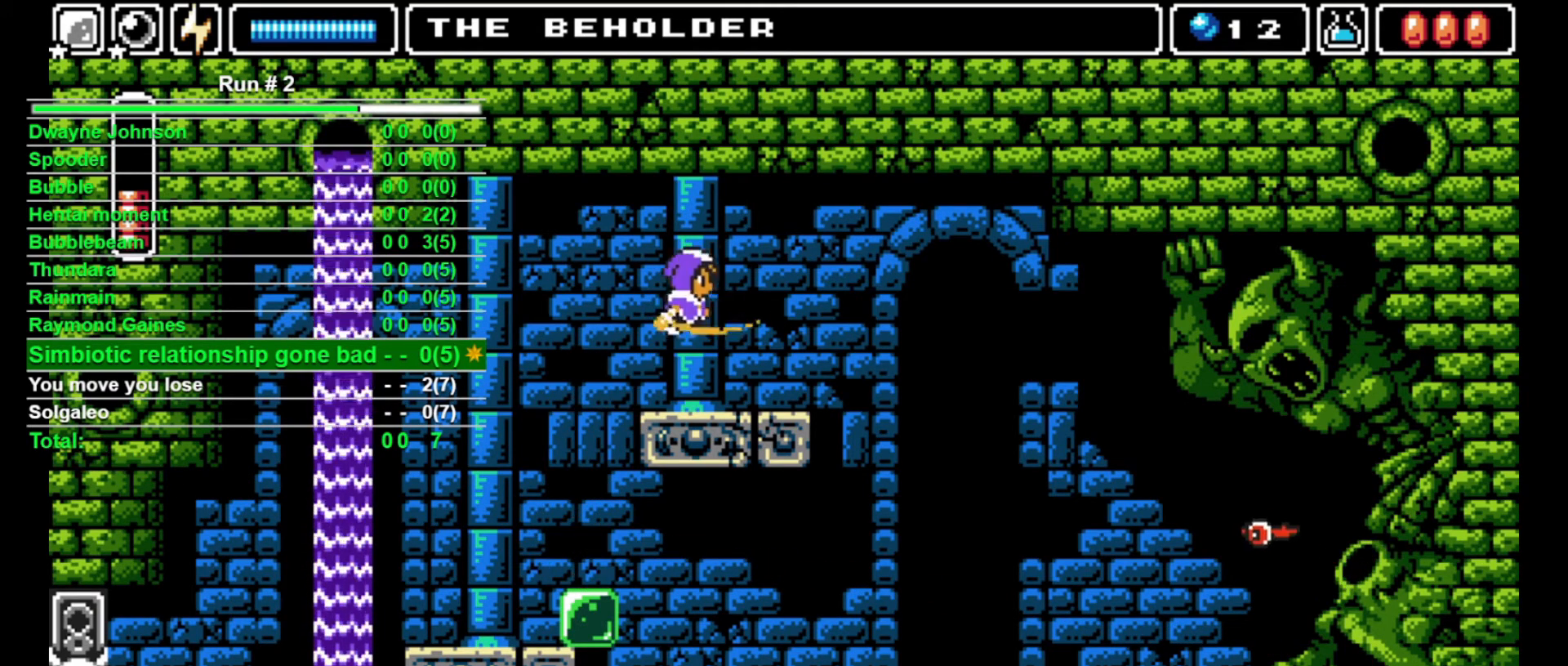
{"buttons": [], "events": [[300, "DPAD_RIGHT", "up"]]}
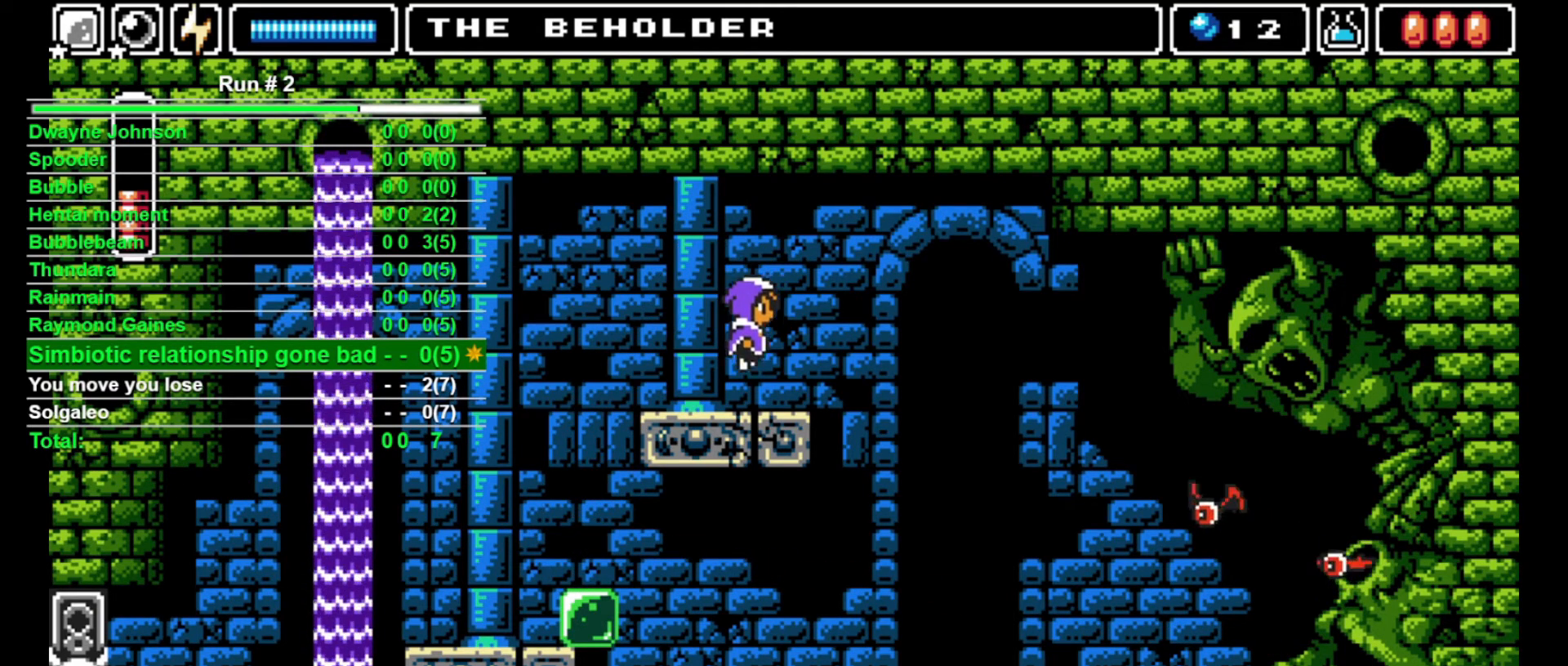
{"buttons": [], "events": []}
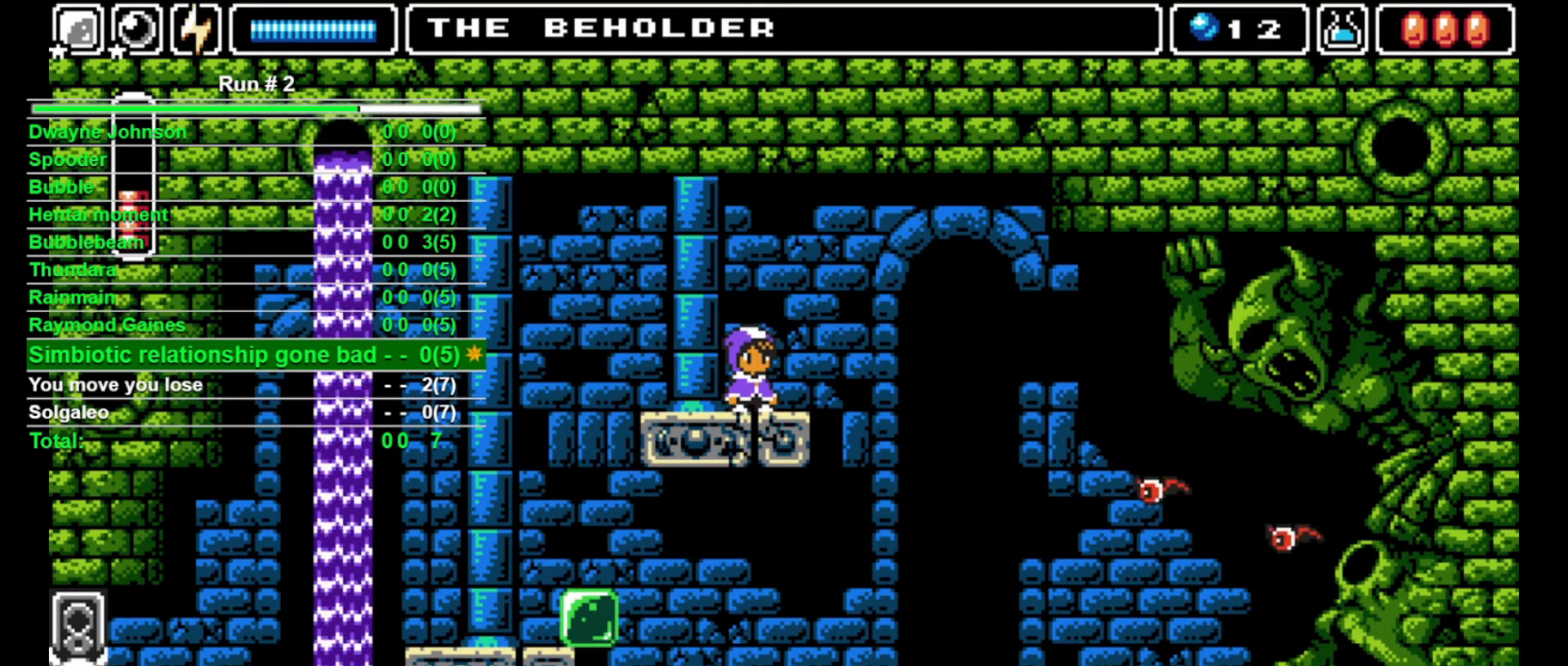
{"buttons": ["DPAD_UP"], "events": [[500, "DPAD_UP", "down"]]}
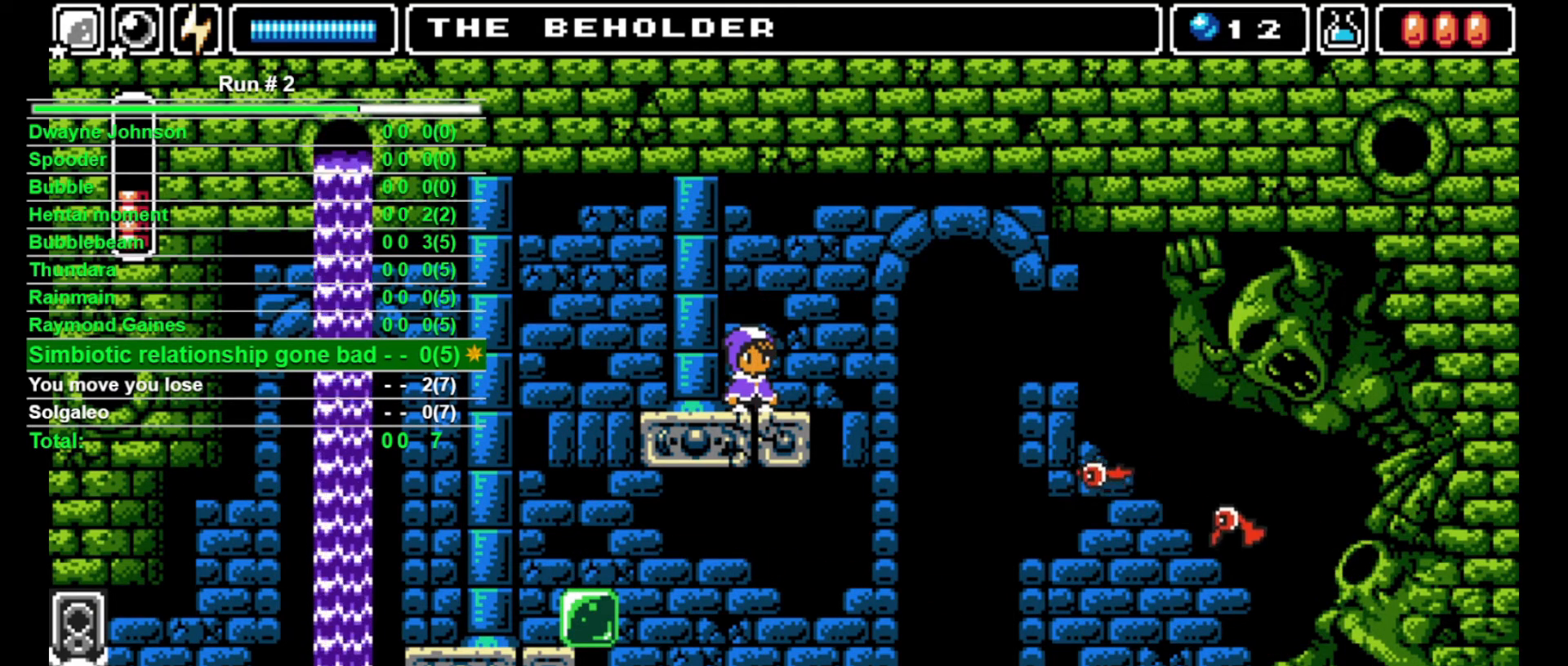
{"buttons": [], "events": [[133, "SQUARE", "down"], [167, "SQUARE", "up"], [333, "DPAD_UP", "up"]]}
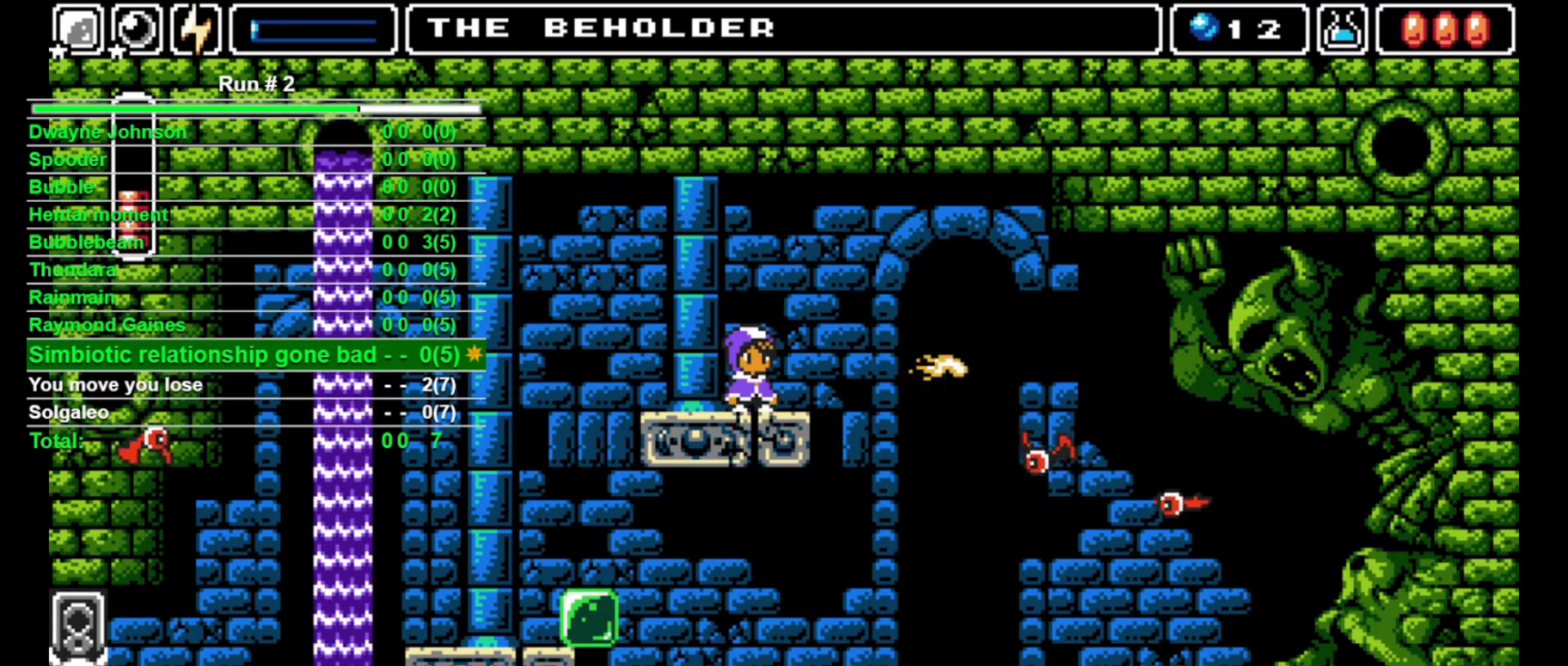
{"buttons": [], "events": [[133, "DPAD_LEFT", "down"], [233, "DPAD_LEFT", "up"], [267, "DPAD_RIGHT", "down"], [367, "DPAD_RIGHT", "up"]]}
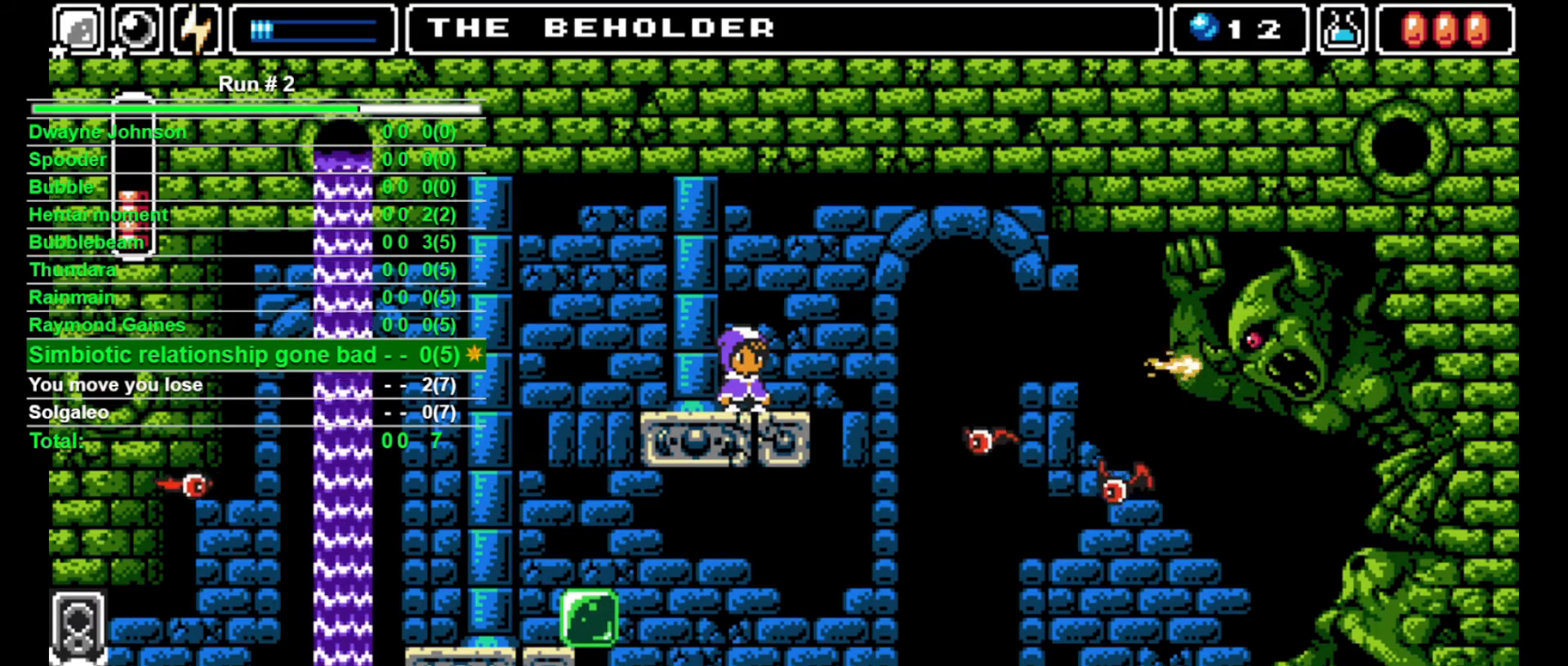
{"buttons": [], "events": []}
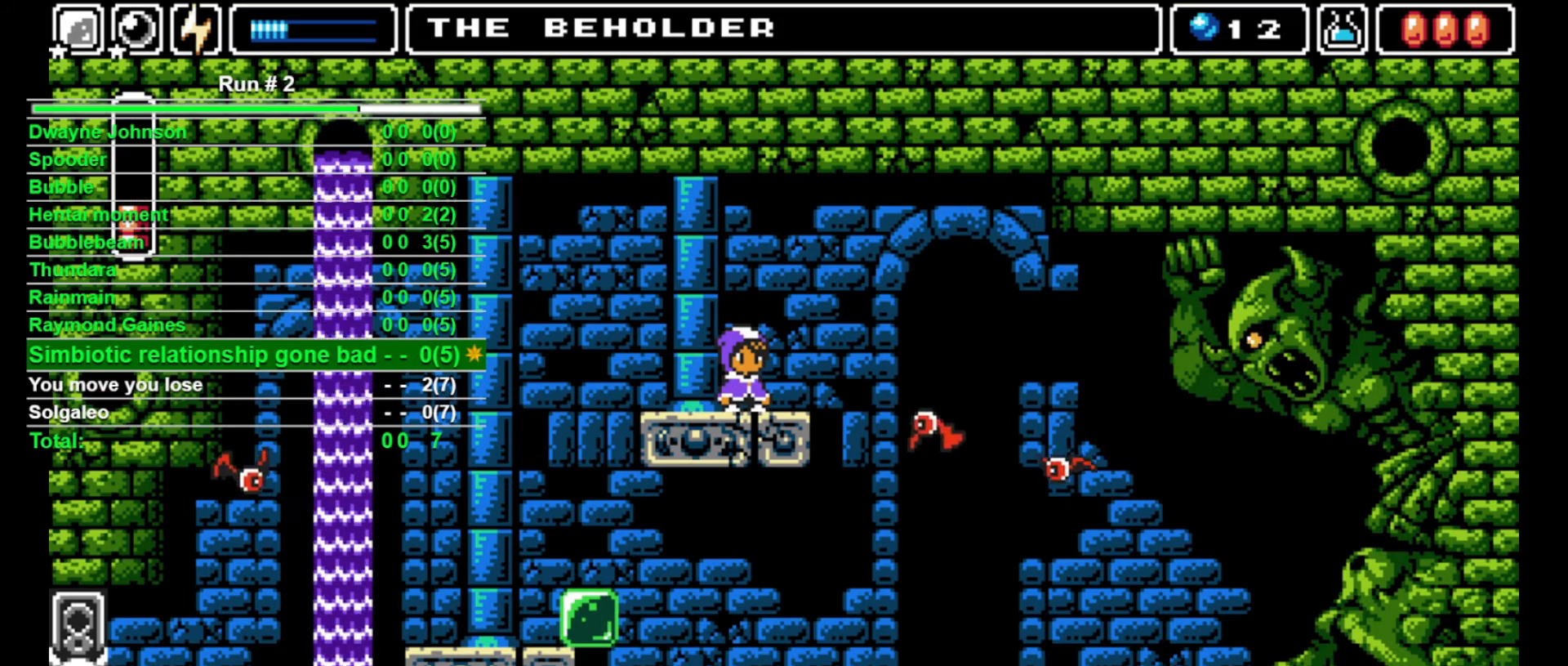
{"buttons": [], "events": []}
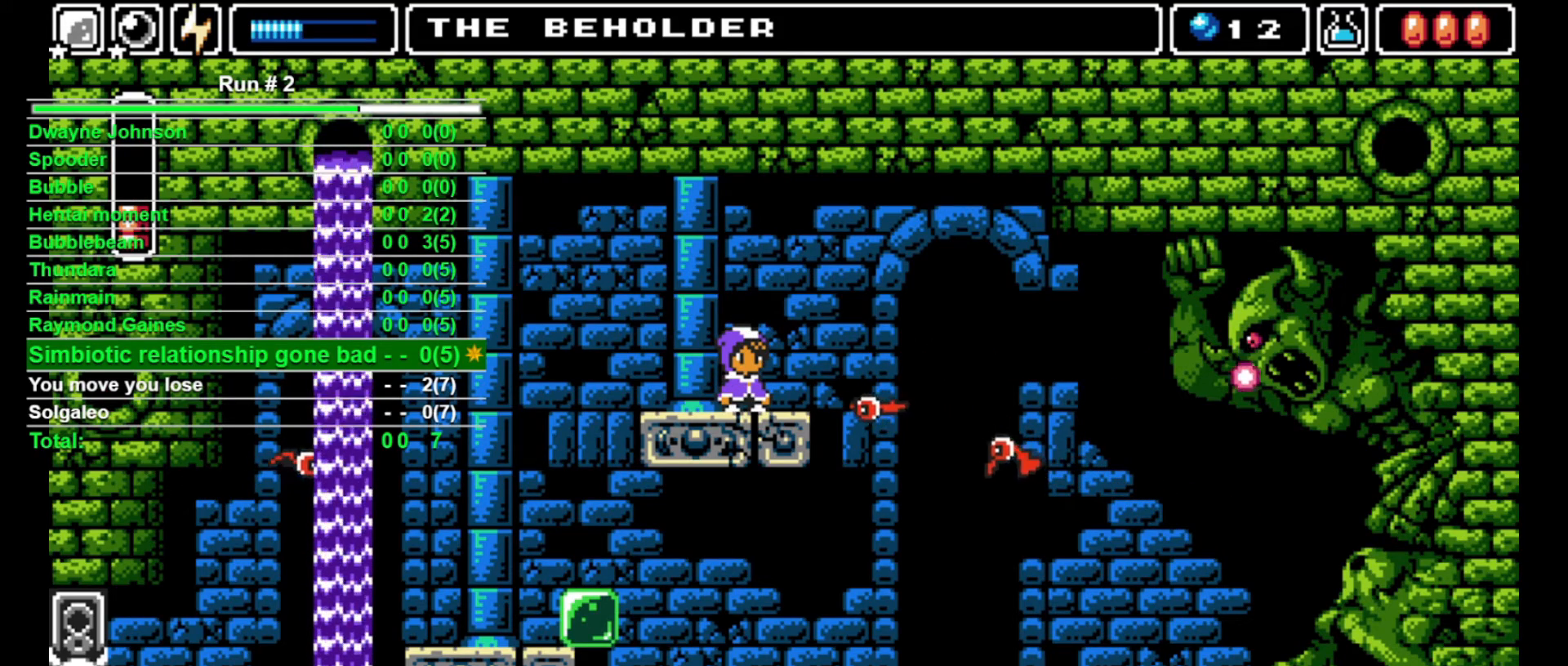
{"buttons": [], "events": [[267, "SQUARE", "down"], [333, "SQUARE", "up"]]}
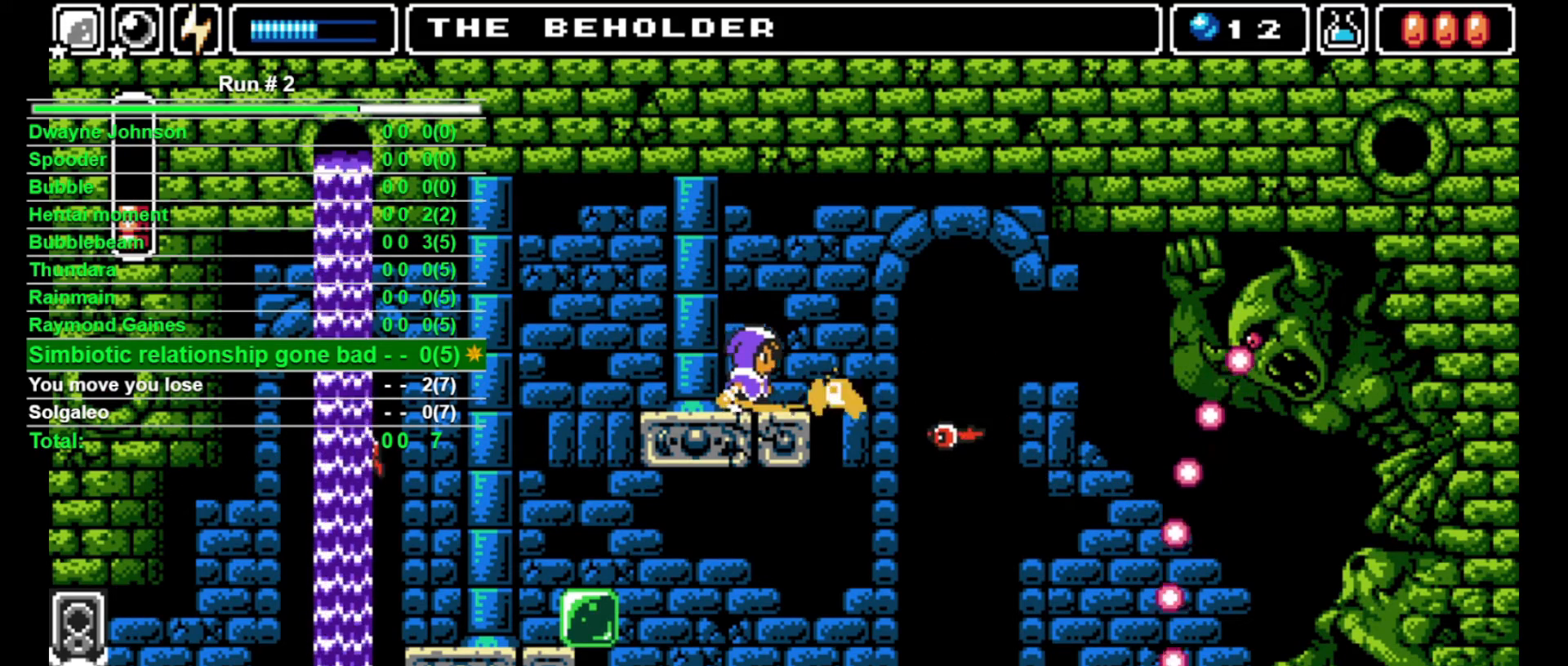
{"buttons": ["DPAD_LEFT"], "events": [[67, "DPAD_LEFT", "down"], [133, "CROSS", "down"], [200, "CROSS", "up"]]}
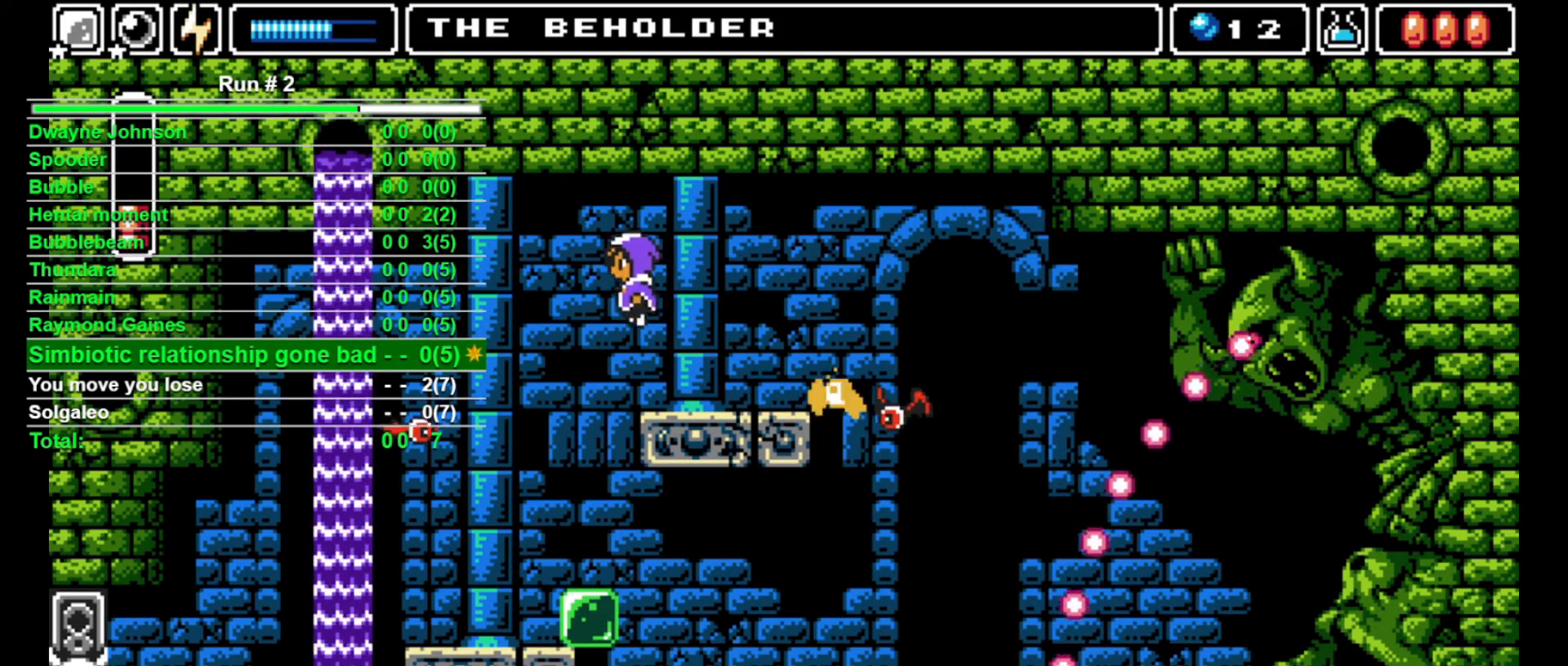
{"buttons": ["DPAD_LEFT"], "events": [[267, "DPAD_LEFT", "up"], [300, "SQUARE", "down"], [400, "DPAD_LEFT", "down"], [400, "SQUARE", "up"]]}
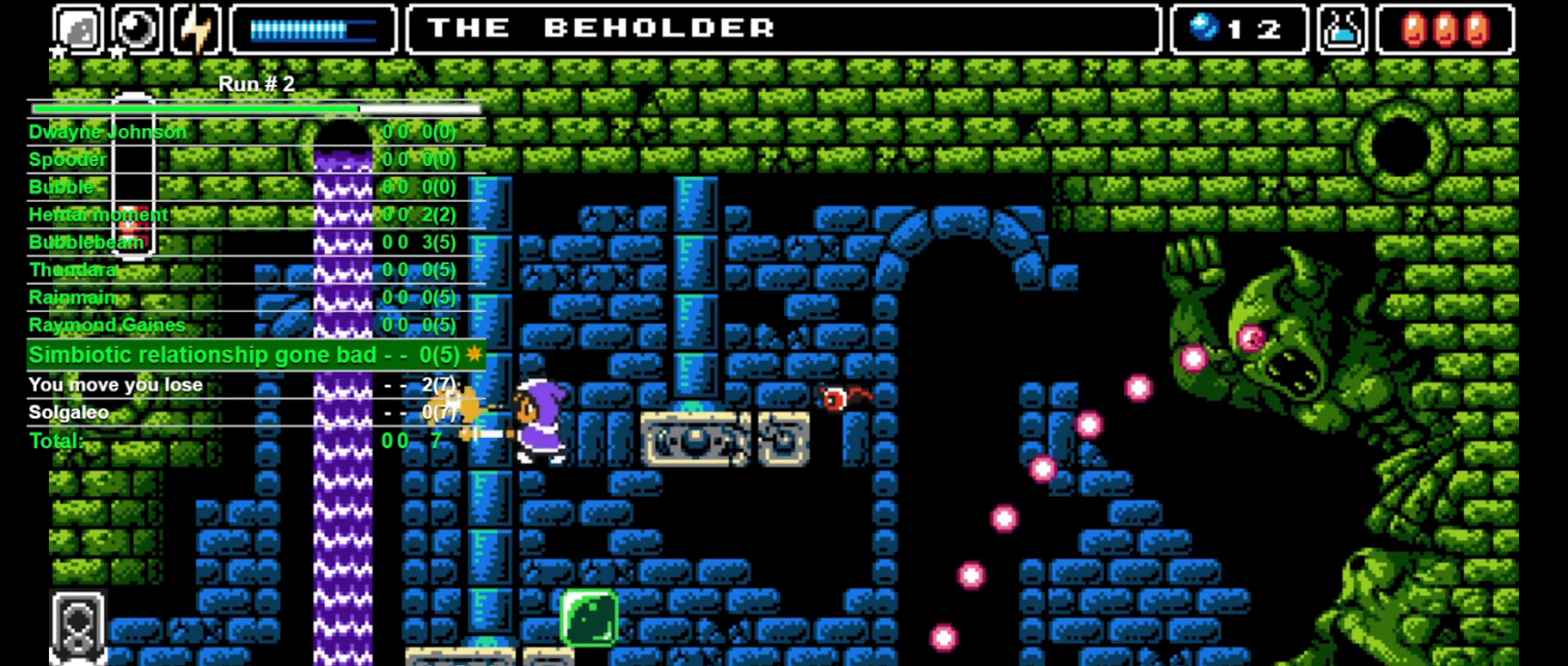
{"buttons": ["DPAD_DOWN"], "events": [[100, "DPAD_LEFT", "up"], [367, "DPAD_DOWN", "down"]]}
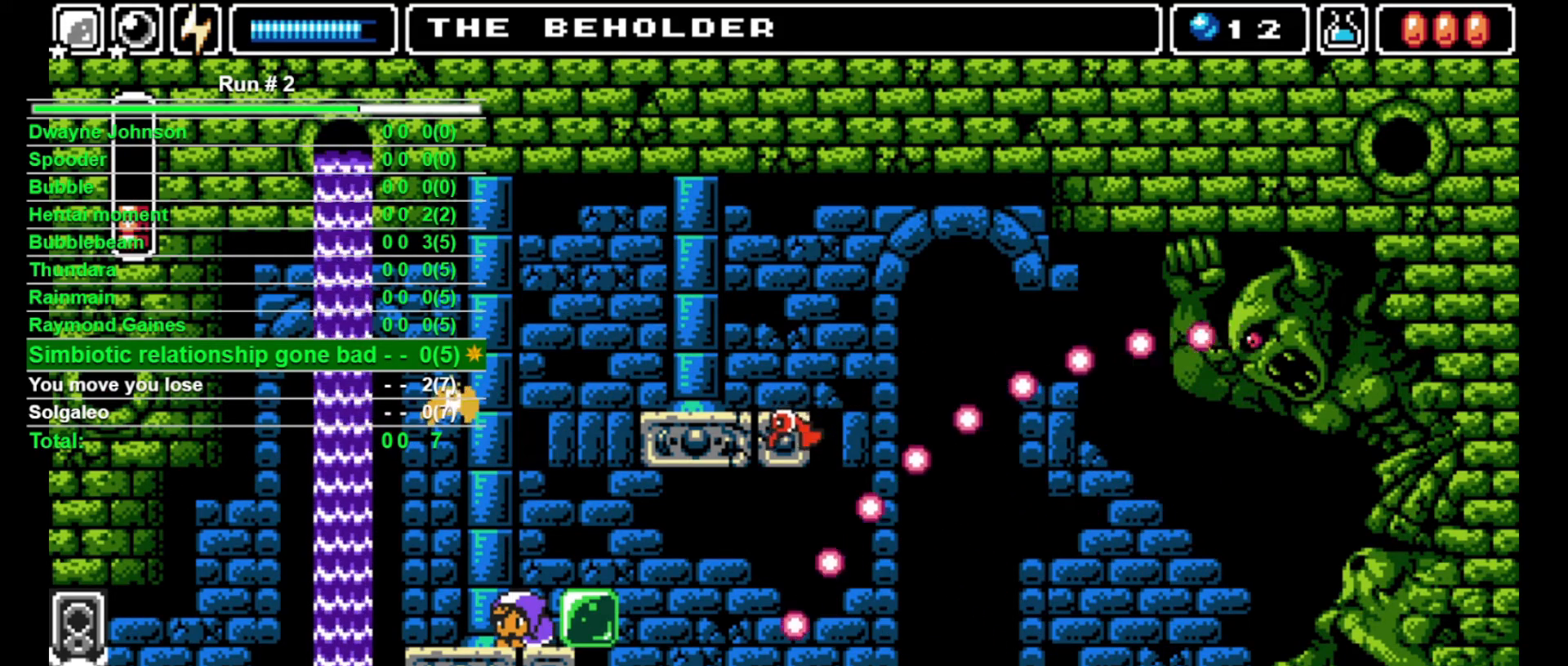
{"buttons": ["DPAD_DOWN"], "events": []}
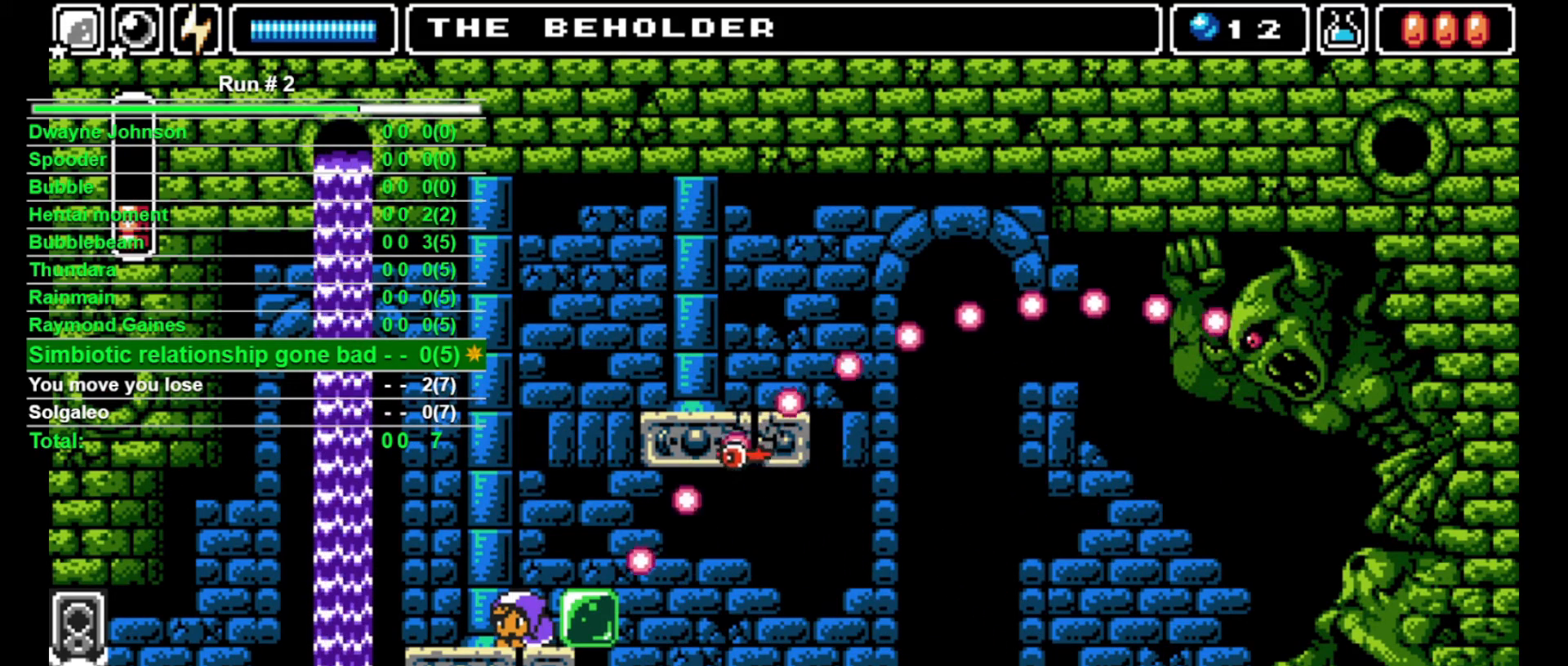
{"buttons": [], "events": [[467, "DPAD_DOWN", "up"]]}
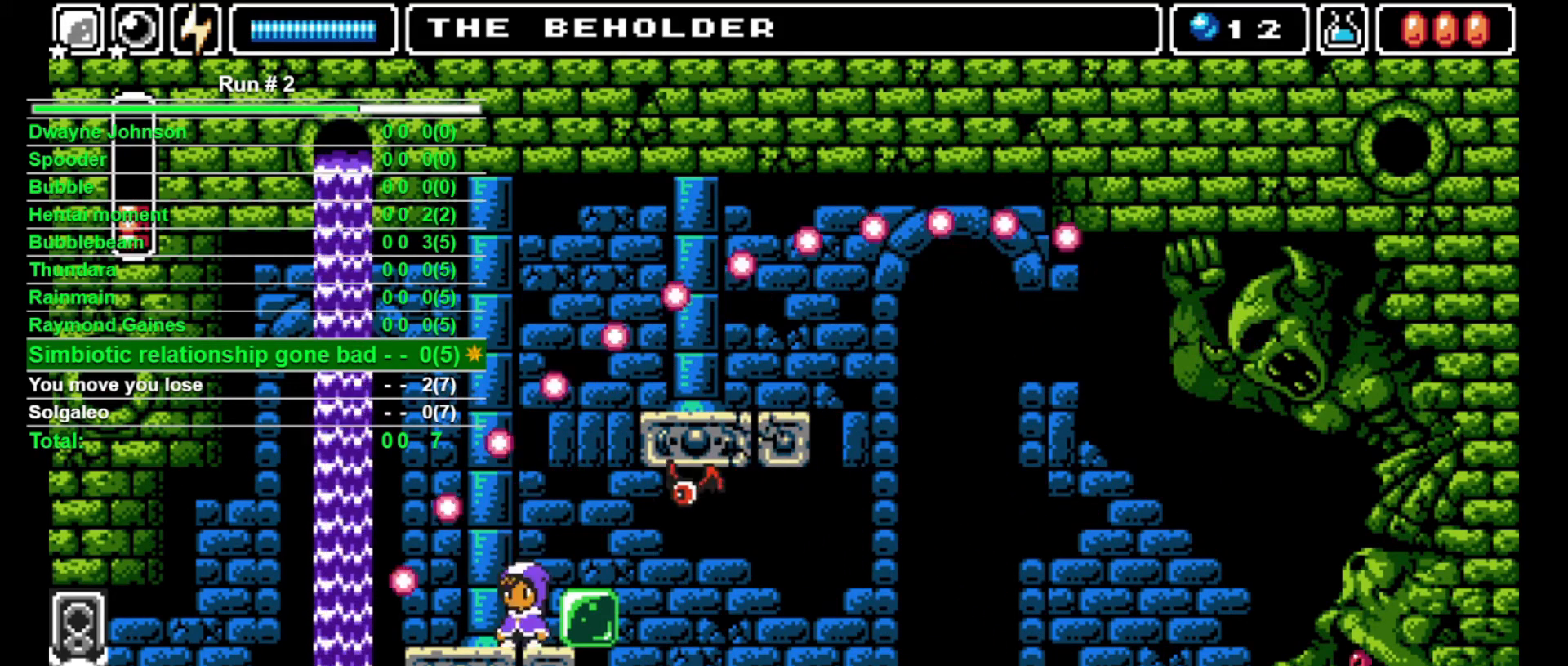
{"buttons": [], "events": [[33, "CROSS", "down"], [167, "DPAD_RIGHT", "down"], [200, "CROSS", "up"], [267, "SQUARE", "down"], [333, "SQUARE", "up"], [367, "DPAD_RIGHT", "up"]]}
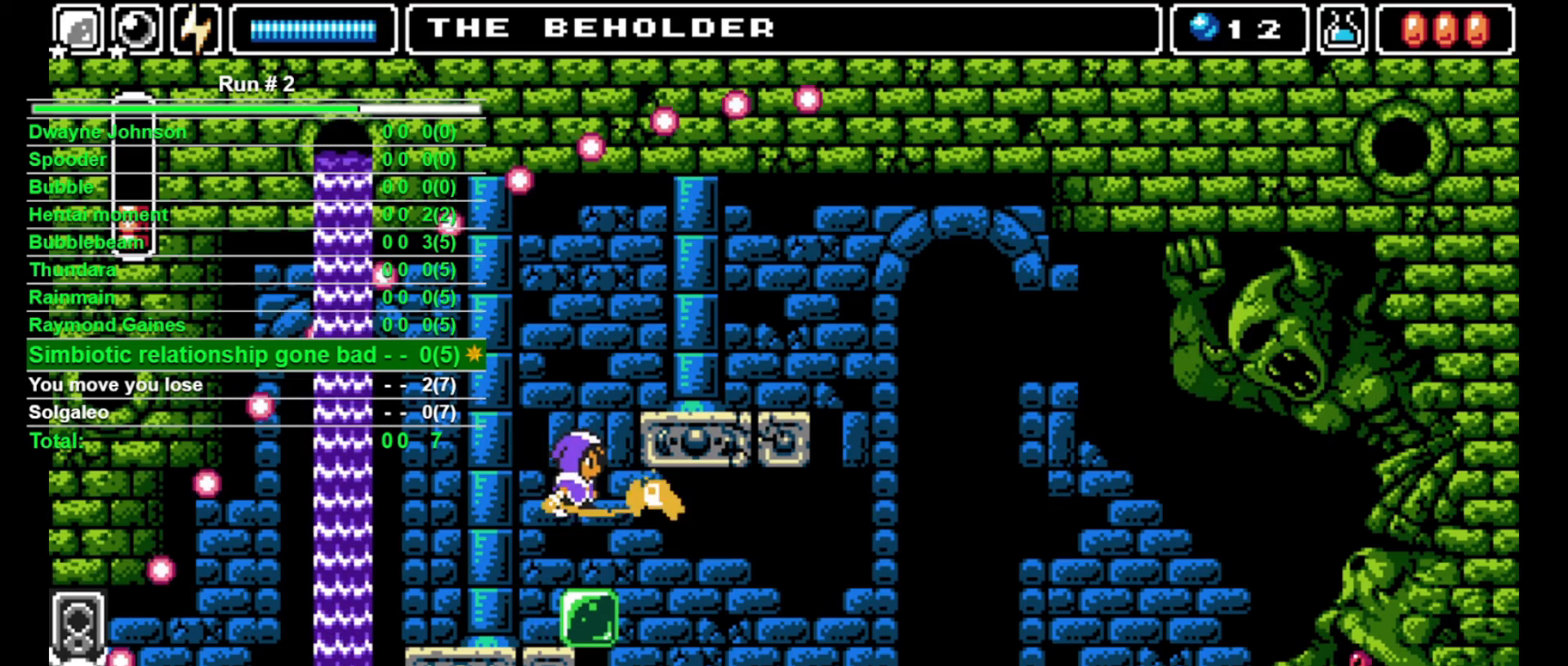
{"buttons": [], "events": [[167, "DPAD_RIGHT", "down"], [333, "DPAD_RIGHT", "up"], [400, "DPAD_LEFT", "down"], [433, "DPAD_LEFT", "up"]]}
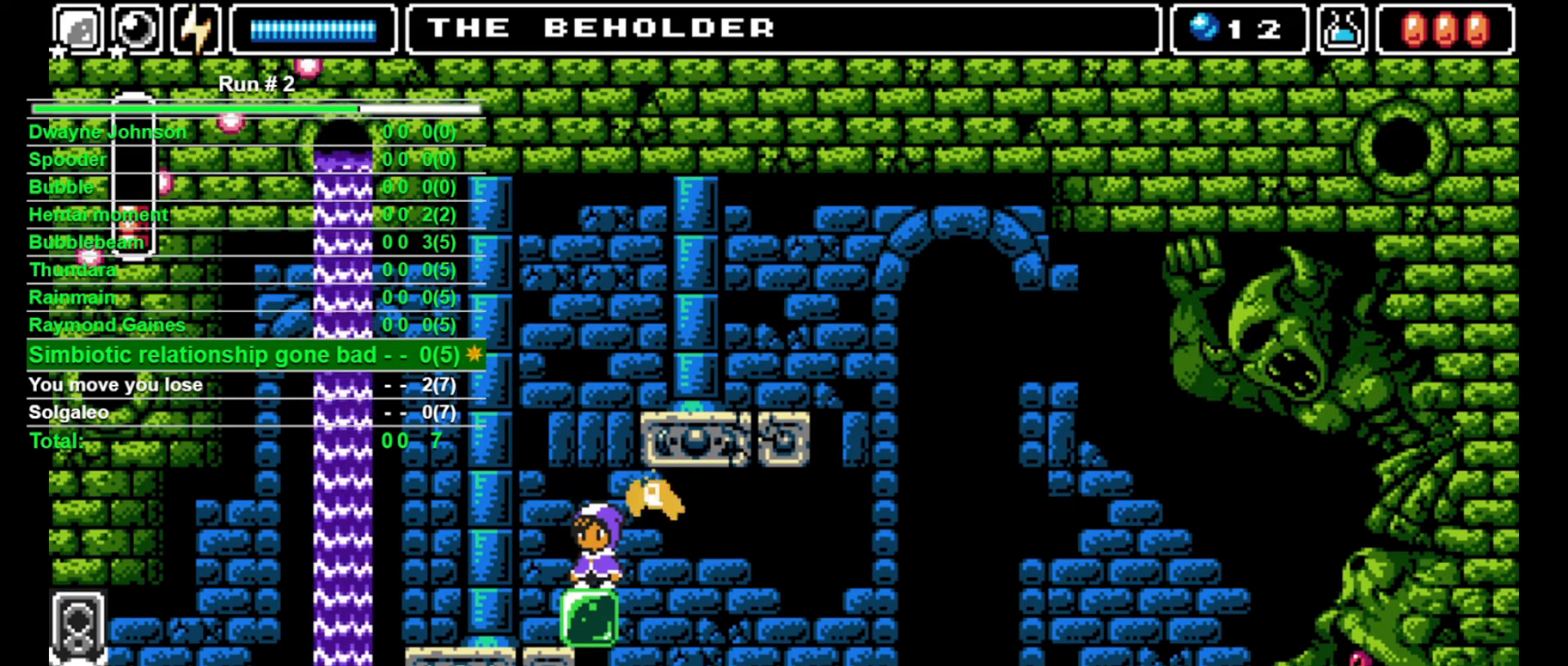
{"buttons": [], "events": []}
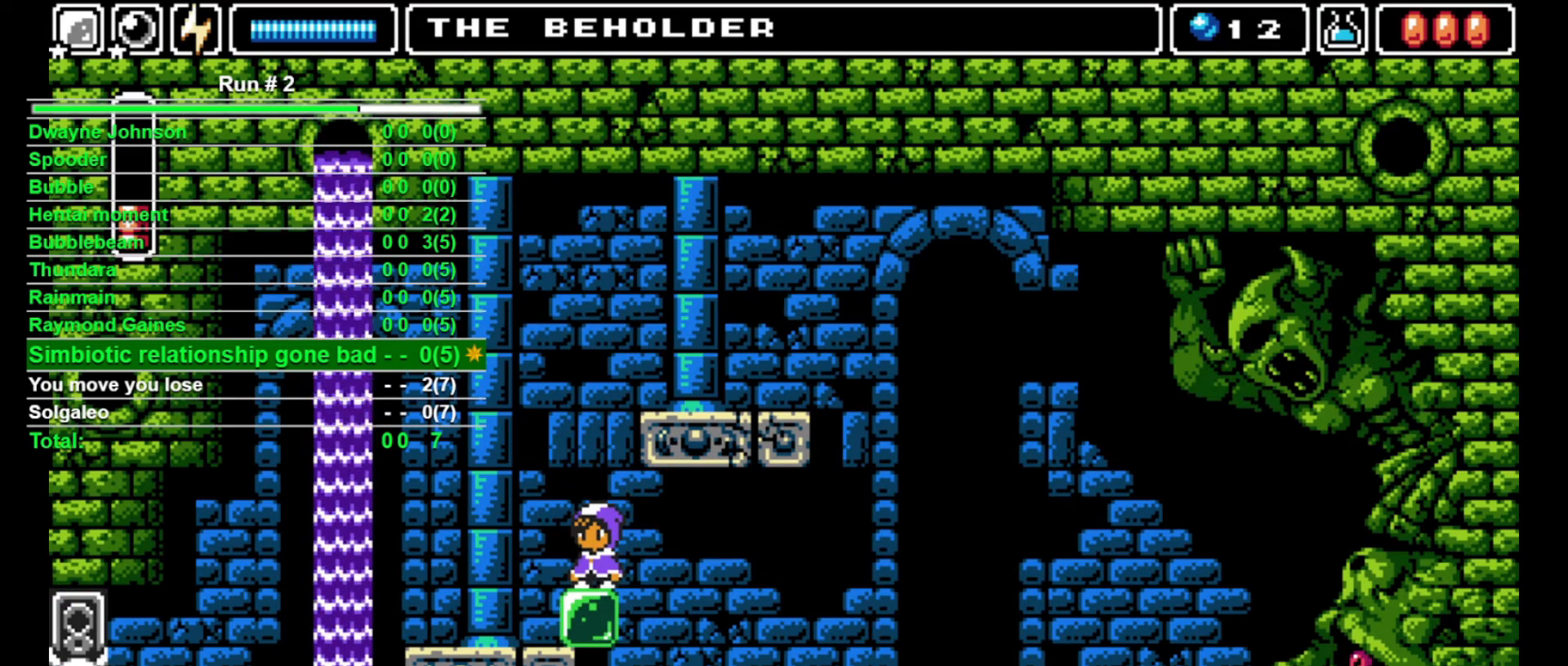
{"buttons": [], "events": []}
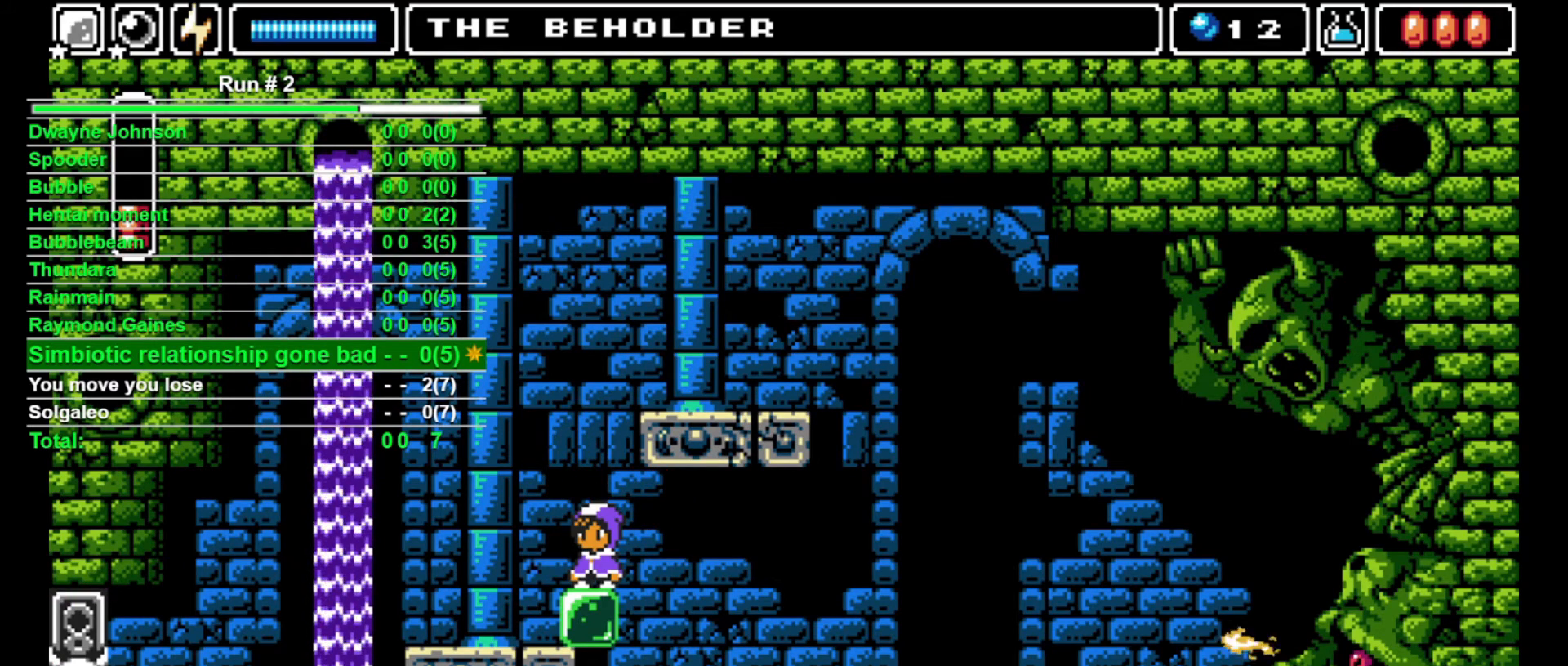
{"buttons": [], "events": []}
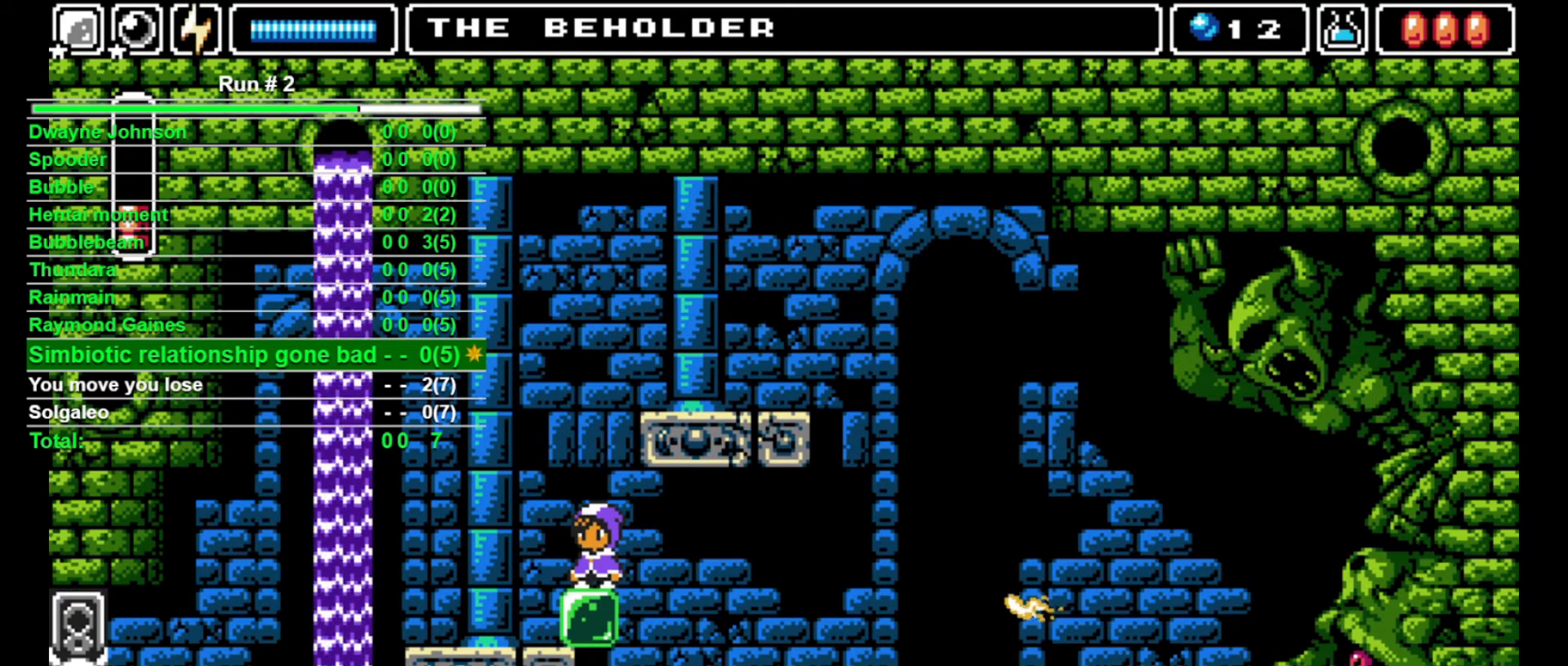
{"buttons": ["DPAD_LEFT"], "events": [[400, "DPAD_LEFT", "down"]]}
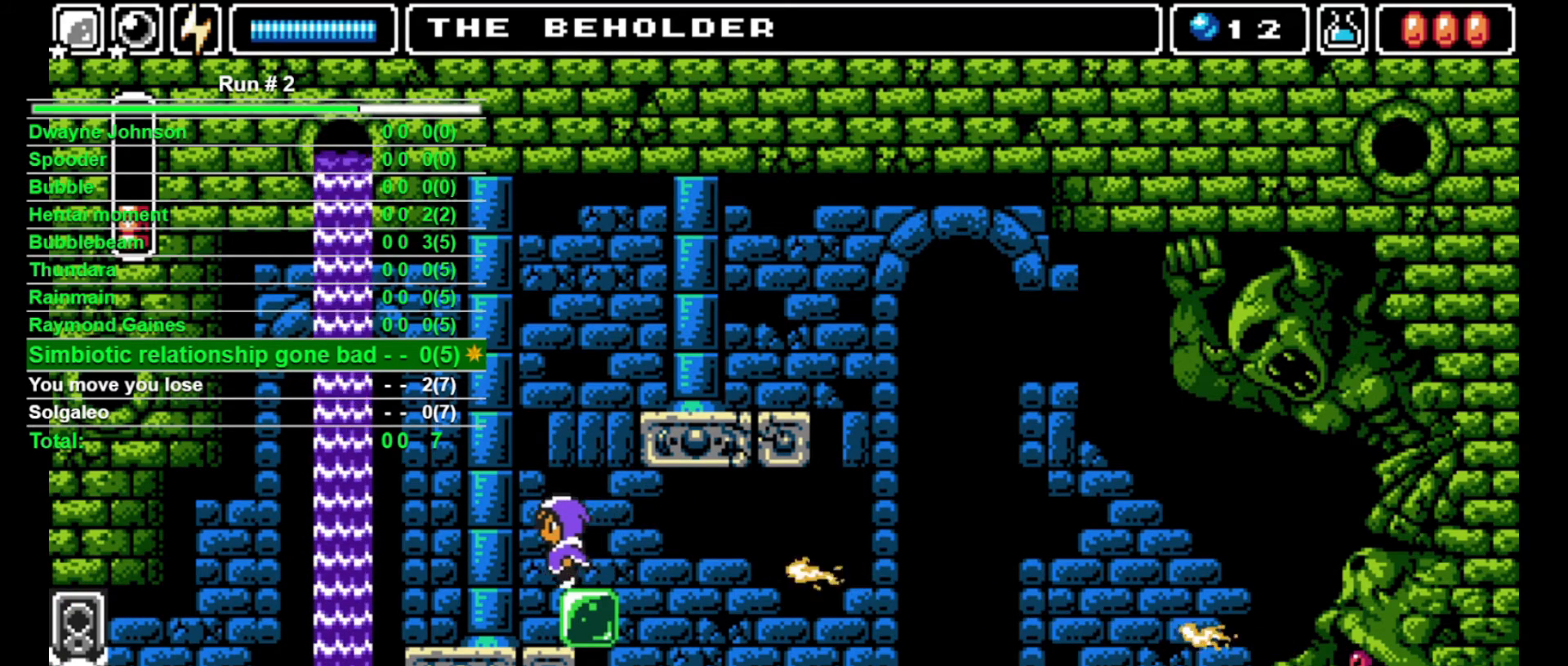
{"buttons": ["DPAD_DOWN"], "events": [[267, "DPAD_LEFT", "up"], [333, "DPAD_DOWN", "down"]]}
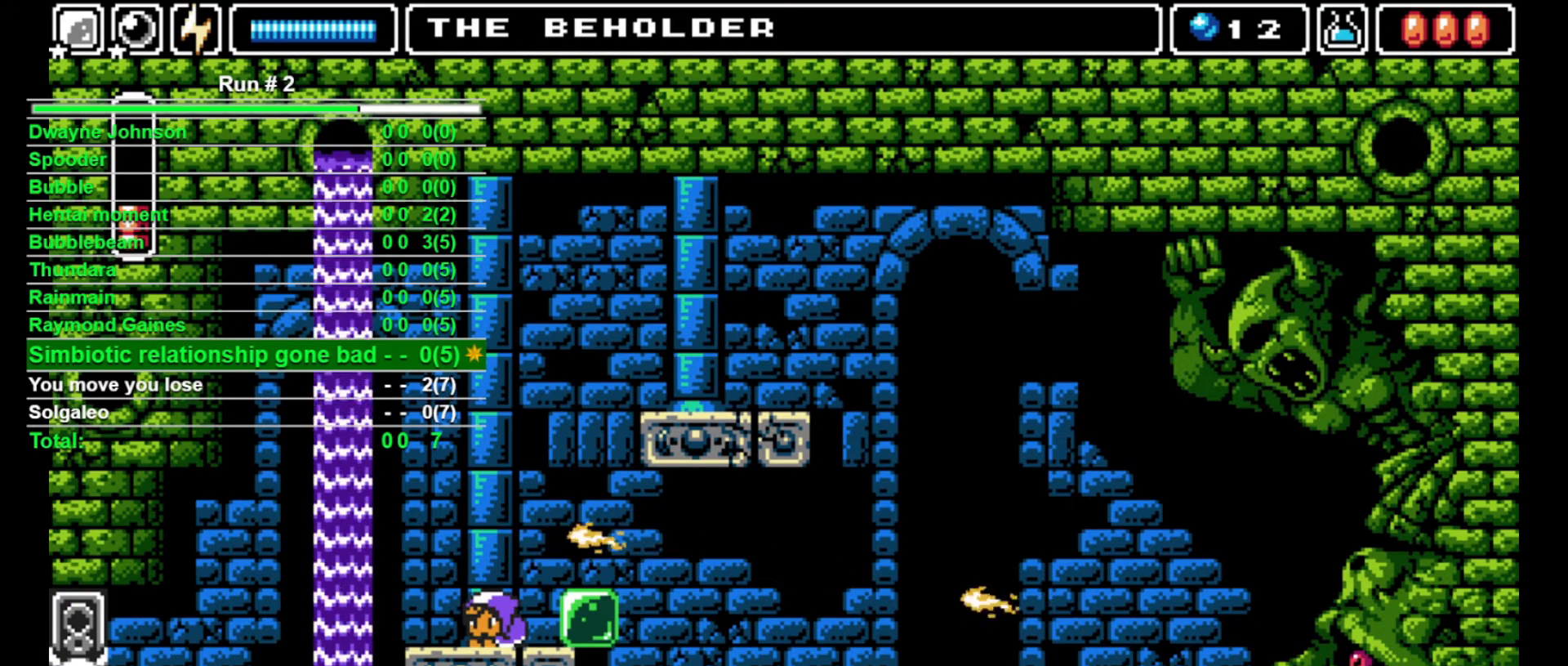
{"buttons": ["DPAD_DOWN"], "events": []}
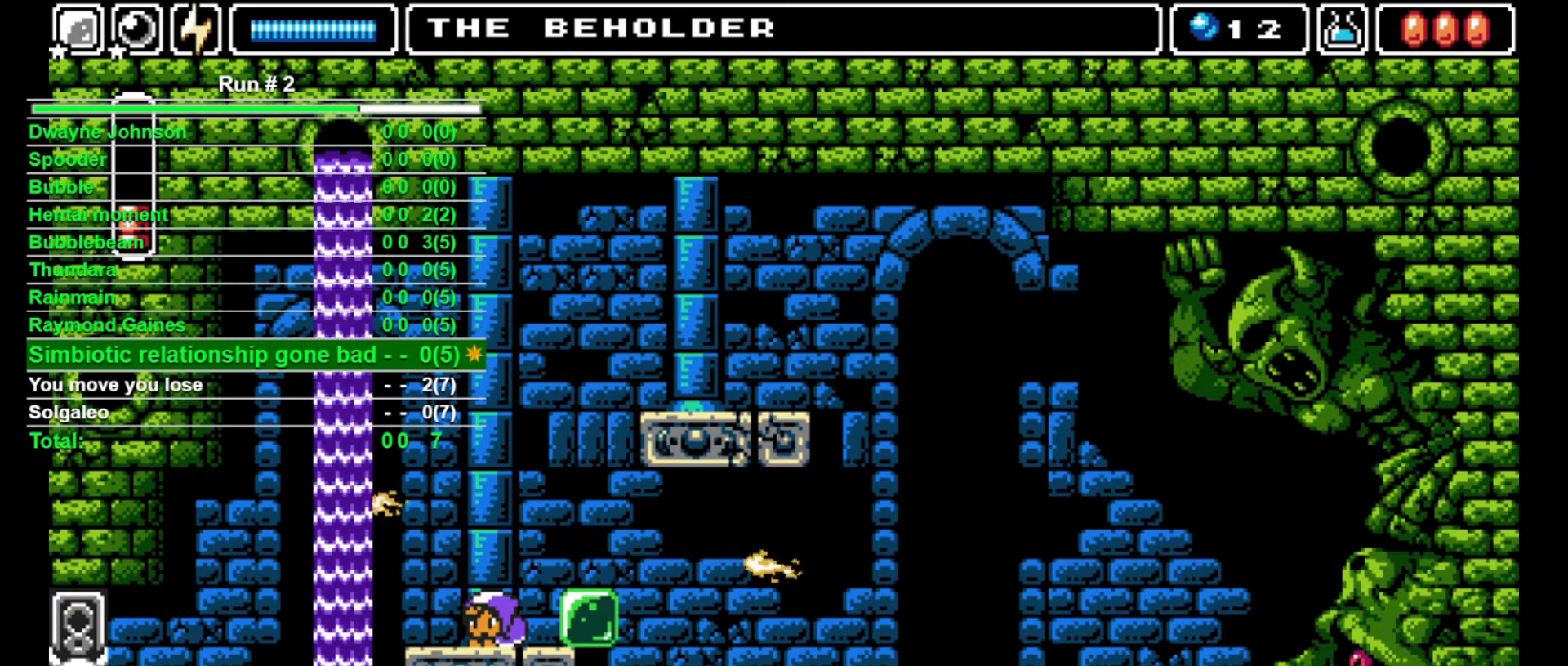
{"buttons": ["DPAD_DOWN"], "events": []}
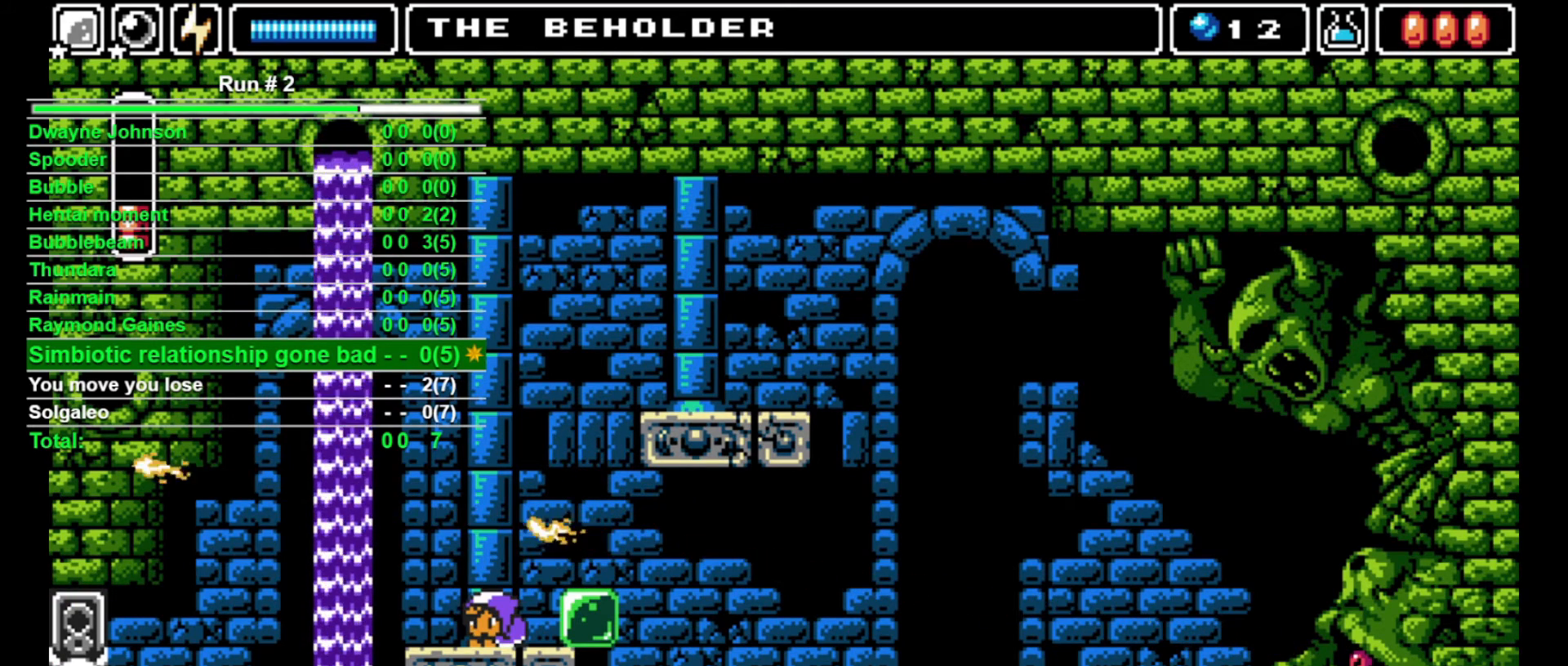
{"buttons": ["DPAD_RIGHT"], "events": [[300, "DPAD_DOWN", "up"], [333, "CROSS", "down"], [333, "DPAD_RIGHT", "down"], [467, "CROSS", "up"]]}
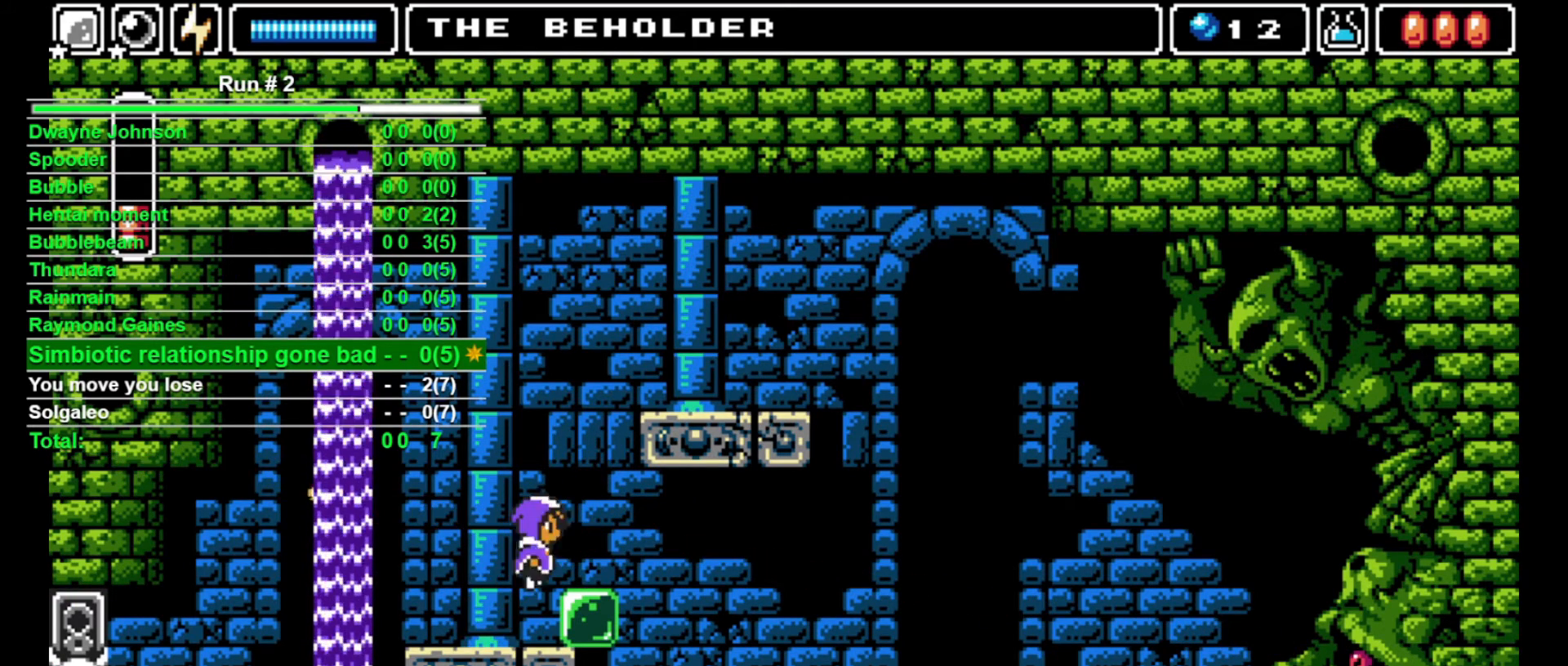
{"buttons": [], "events": [[300, "DPAD_LEFT", "down"], [300, "DPAD_RIGHT", "up"], [367, "DPAD_LEFT", "up"]]}
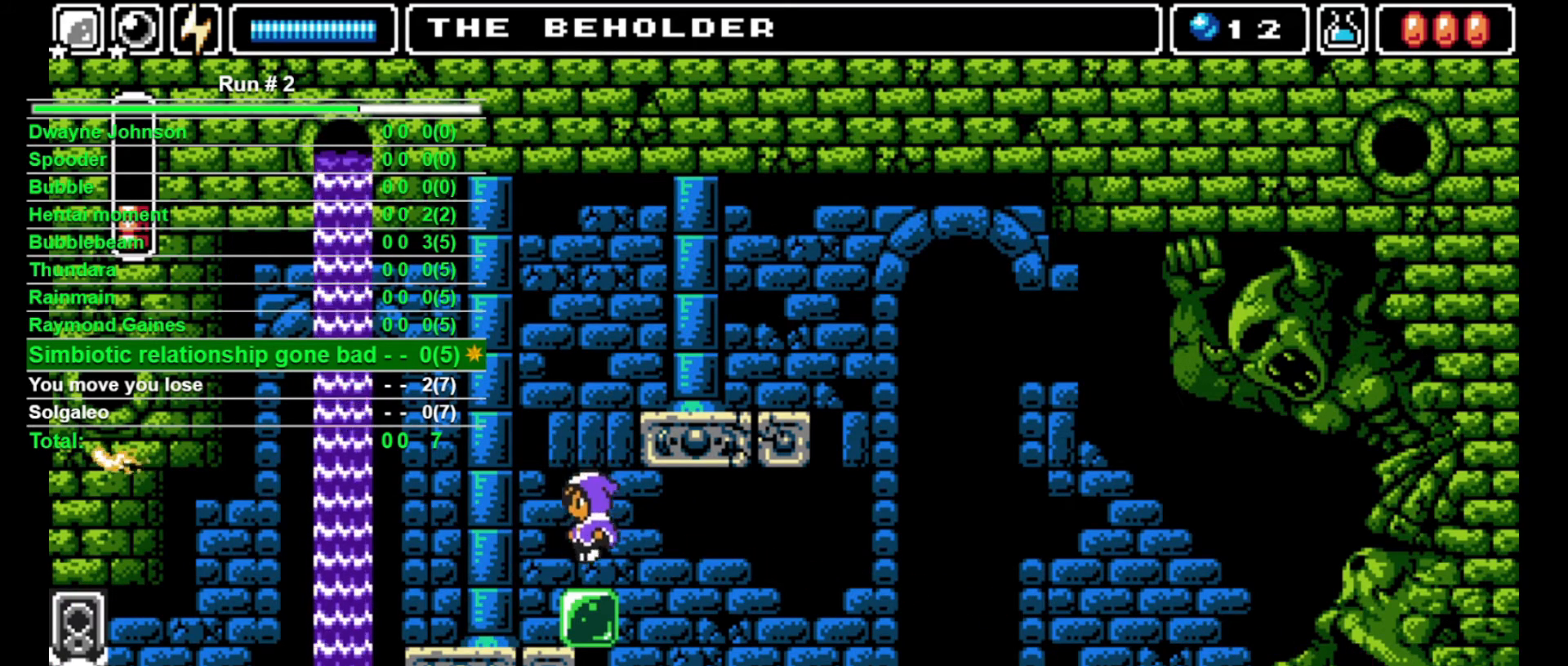
{"buttons": ["SQUARE"], "events": [[167, "CROSS", "down"], [467, "CROSS", "up"], [500, "SQUARE", "down"]]}
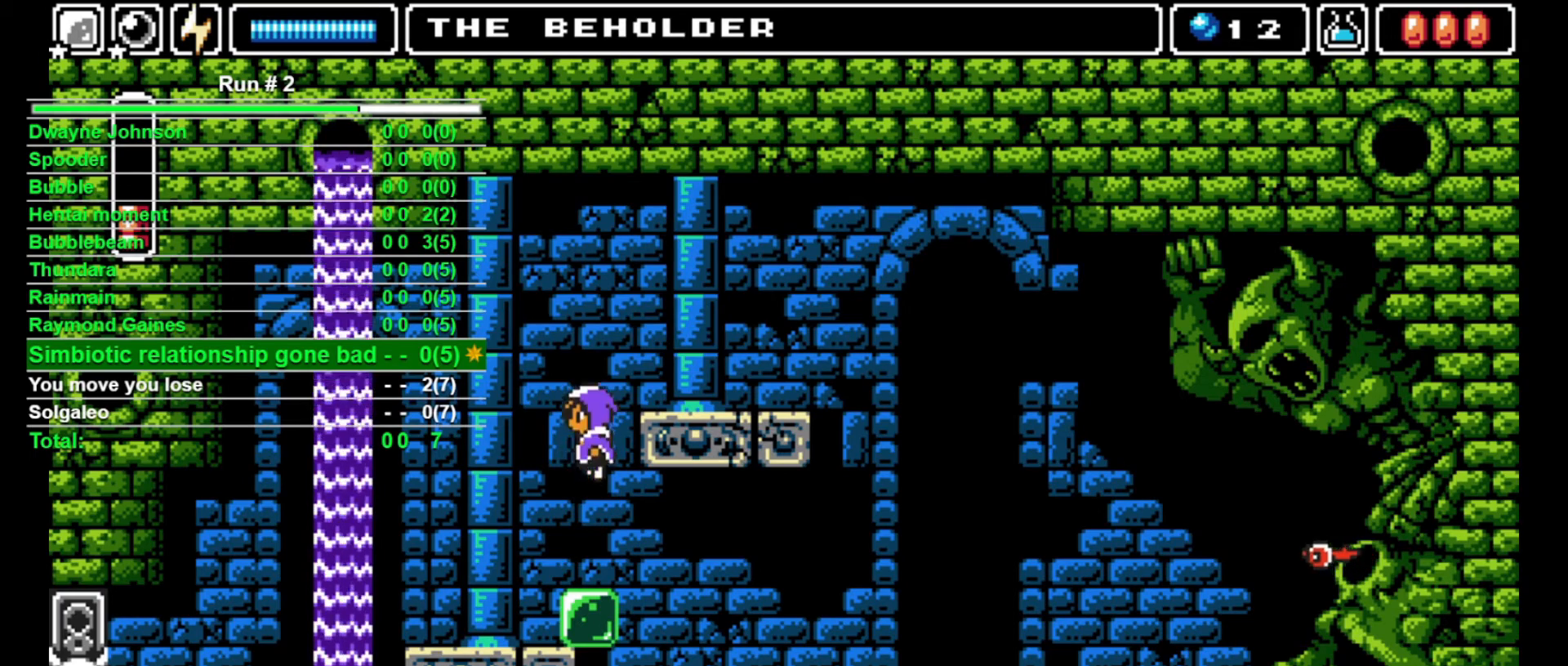
{"buttons": ["DPAD_RIGHT"], "events": [[100, "DPAD_RIGHT", "down"], [100, "SQUARE", "up"], [233, "CROSS", "down"], [433, "CROSS", "up"]]}
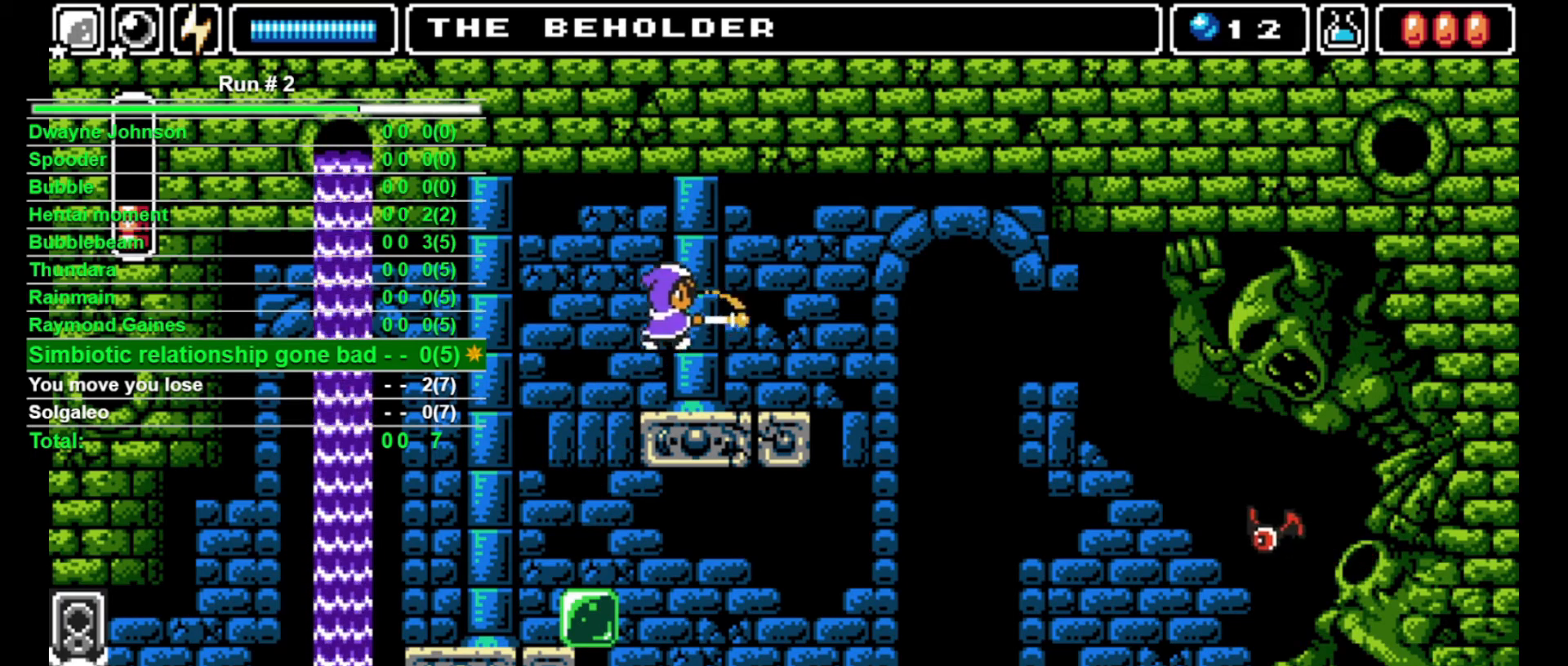
{"buttons": [], "events": [[200, "DPAD_RIGHT", "up"], [233, "DPAD_RIGHT", "down"], [267, "DPAD_RIGHT", "up"], [367, "DPAD_RIGHT", "down"], [433, "DPAD_RIGHT", "up"]]}
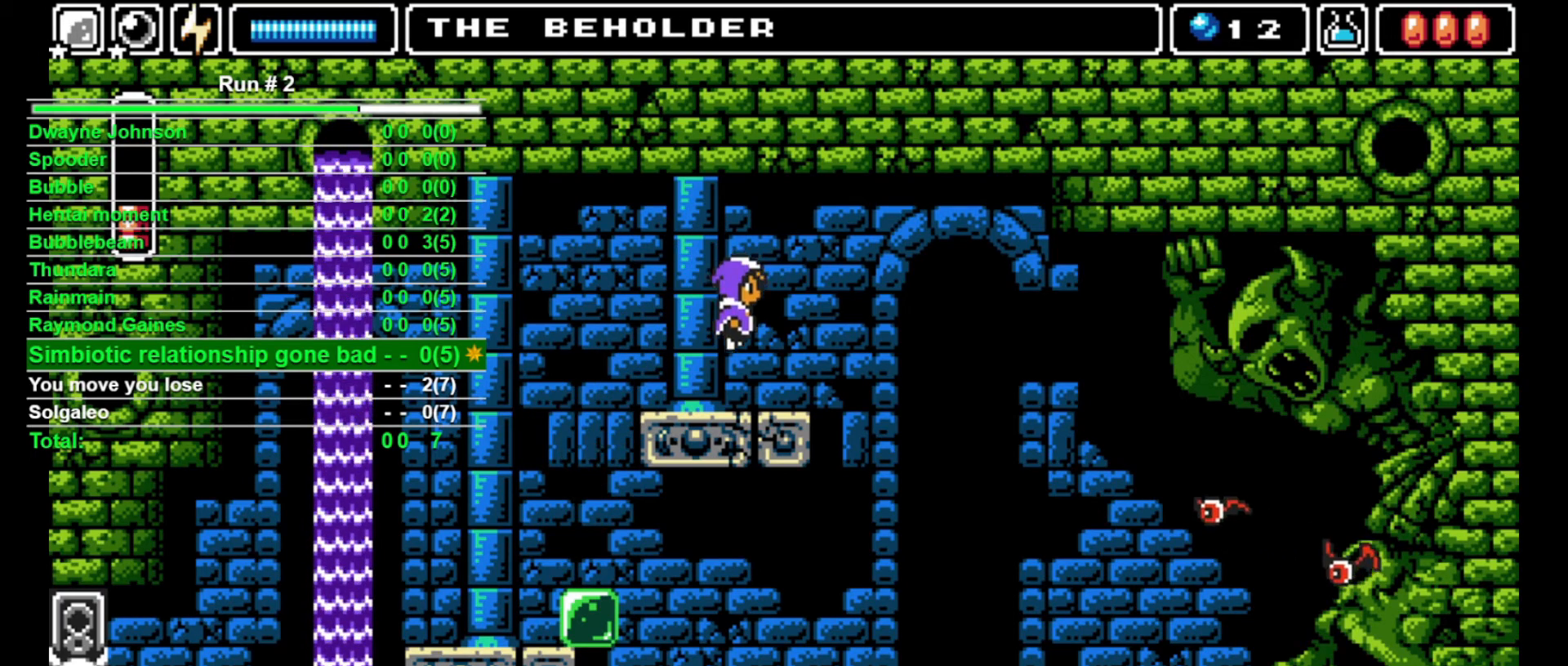
{"buttons": [], "events": []}